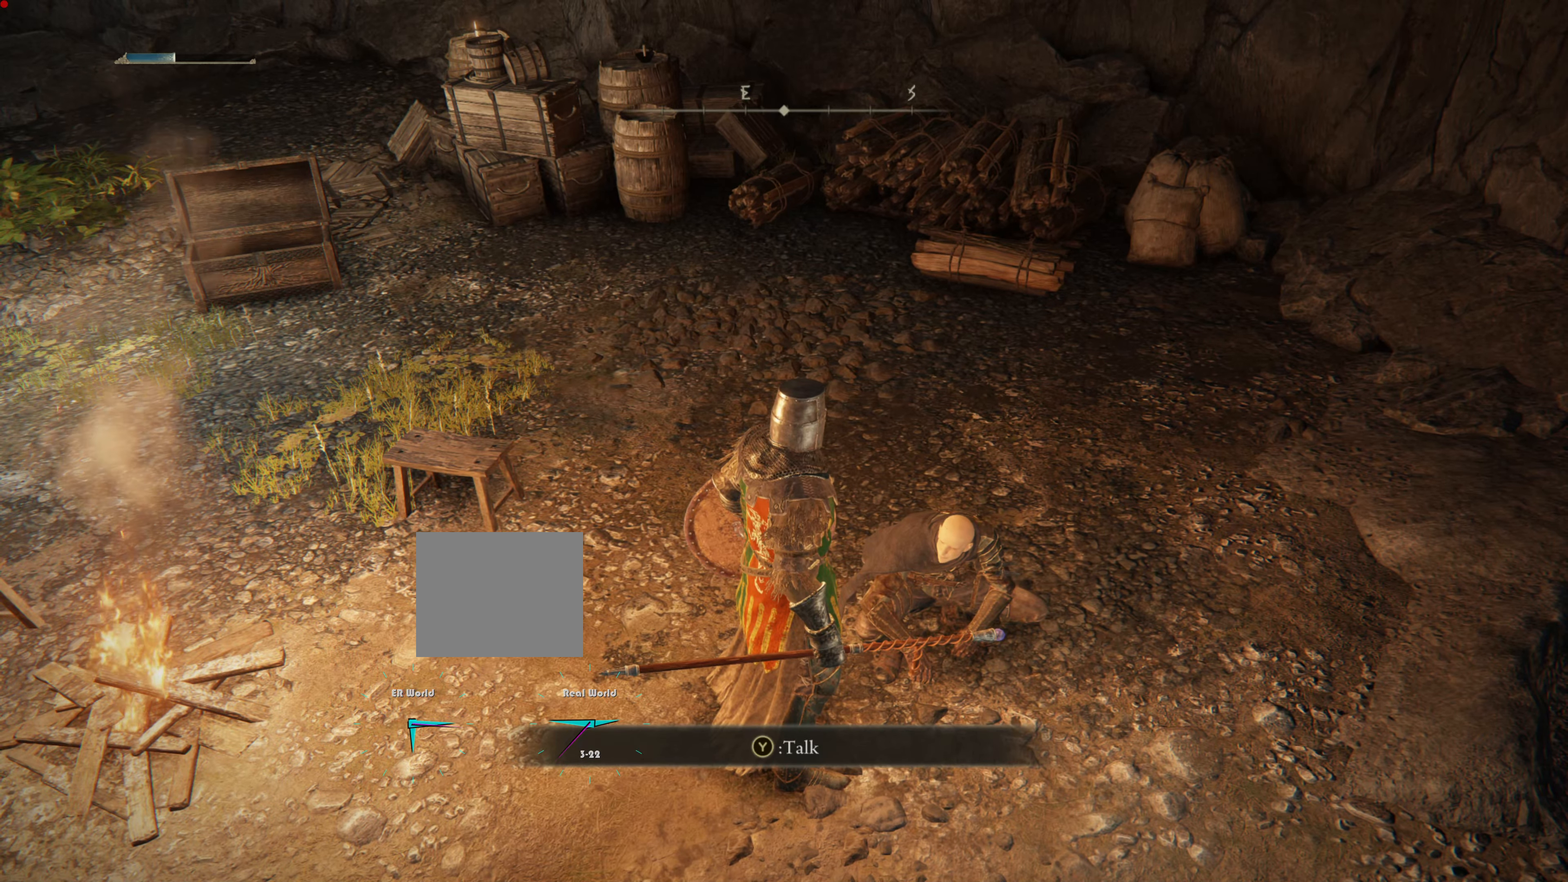
Gameplay with a controller (PlayStation layout); each line is a JSON object with the inputs held at the frame after it. "events" lists button and stick changes between this image and that frame as [ms after this image, input, new state], when the widget could be followed in between.
{"buttons": [], "left_stick": "center", "right_stick": "center", "events": []}
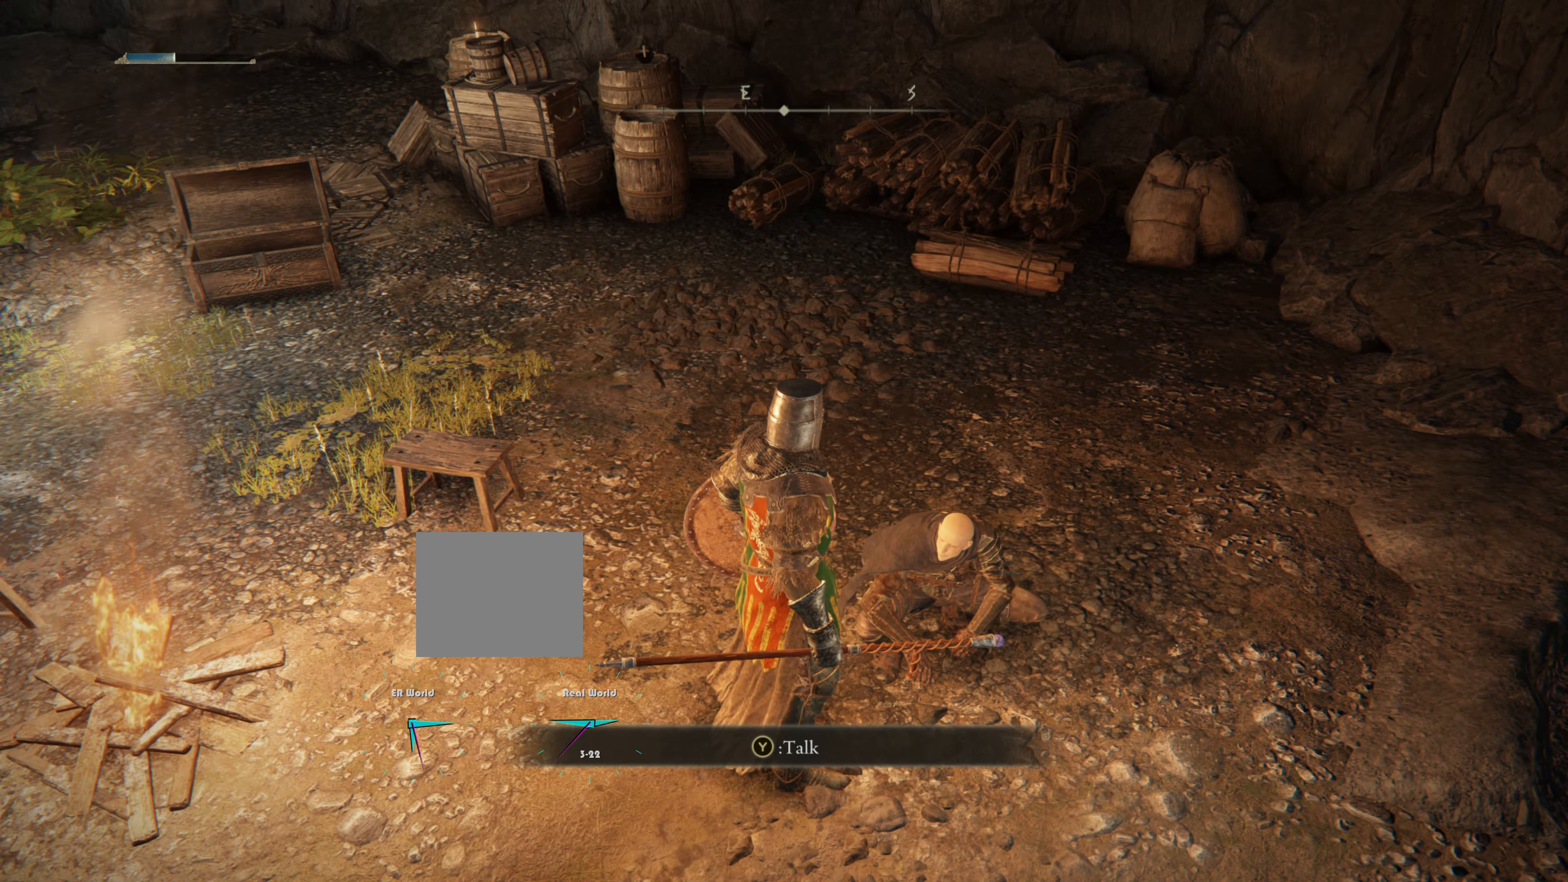
{"buttons": [], "left_stick": "center", "right_stick": "center", "events": [[167, "TRIANGLE", "down"], [350, "TRIANGLE", "up"]]}
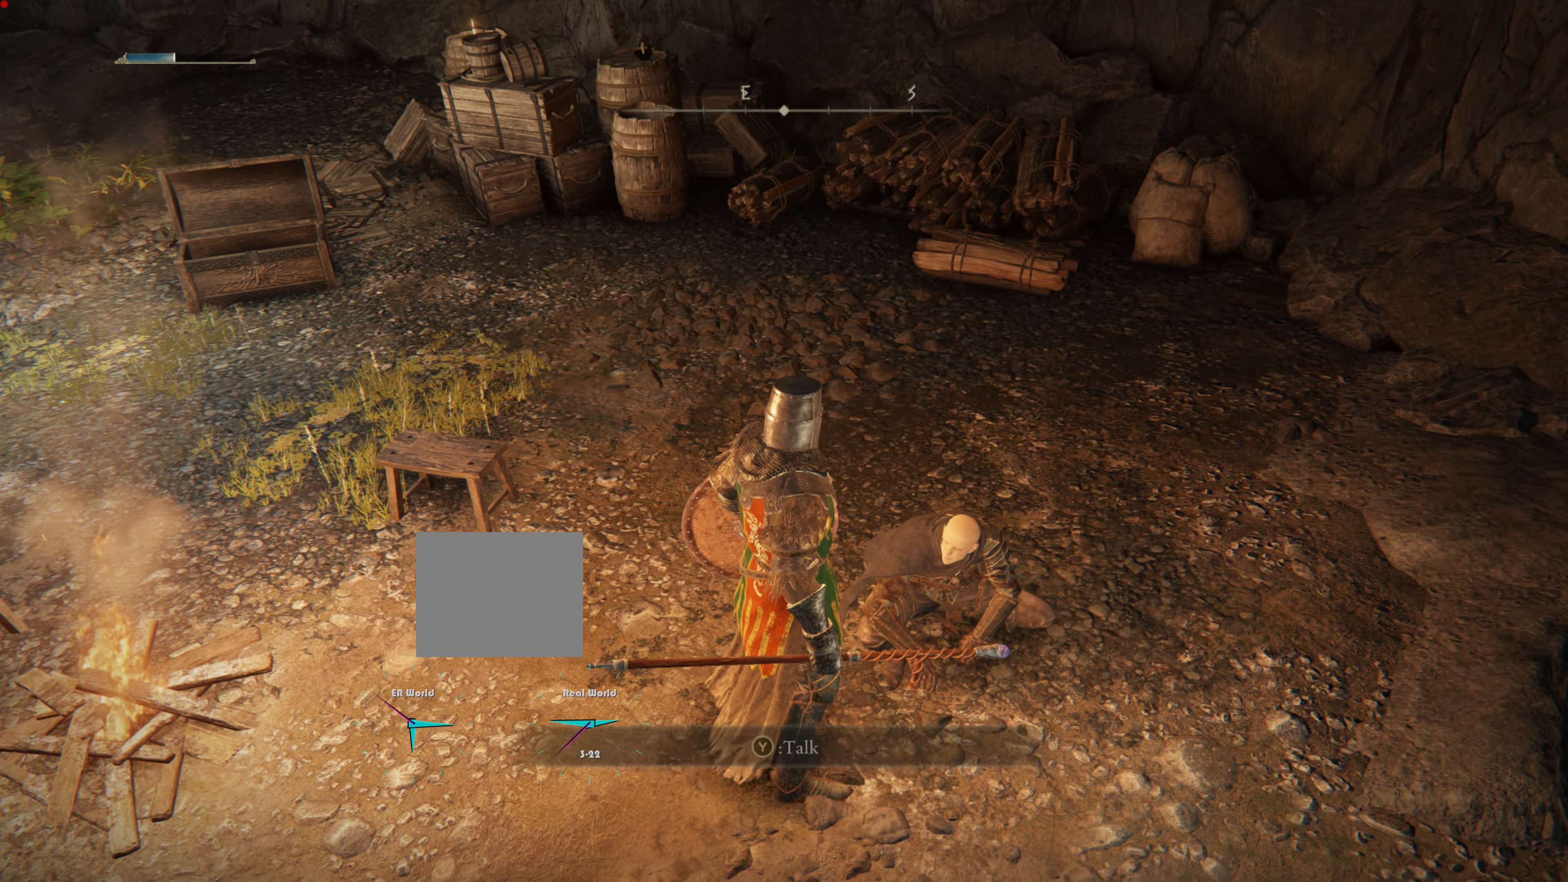
{"buttons": [], "left_stick": "center", "right_stick": "center", "events": [[217, "right_stick", "right"], [267, "right_stick", "center"]]}
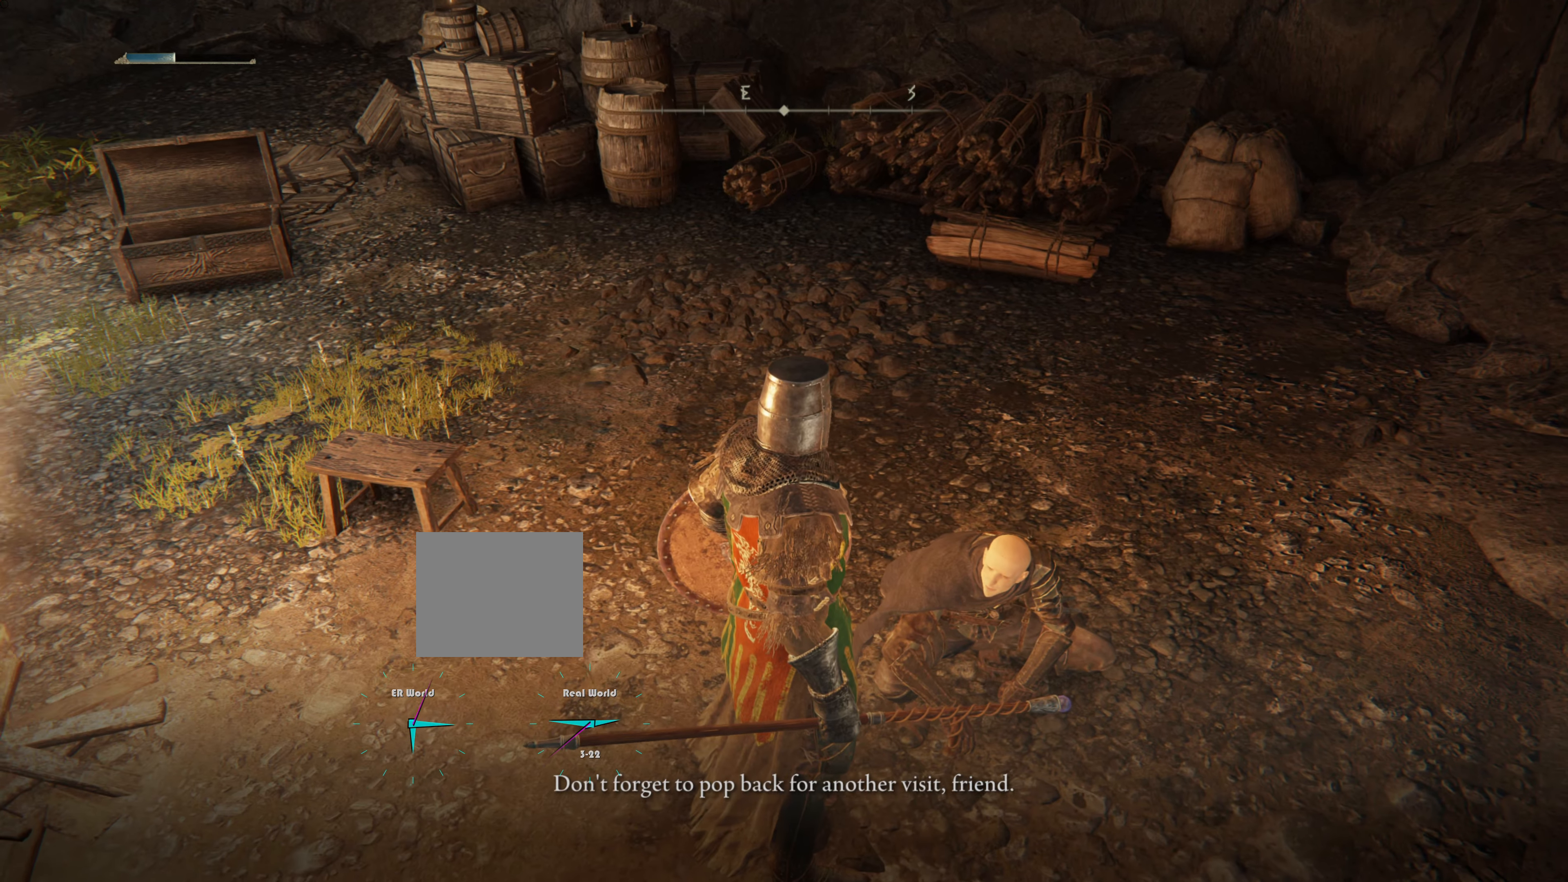
{"buttons": [], "left_stick": "center", "right_stick": "center", "events": []}
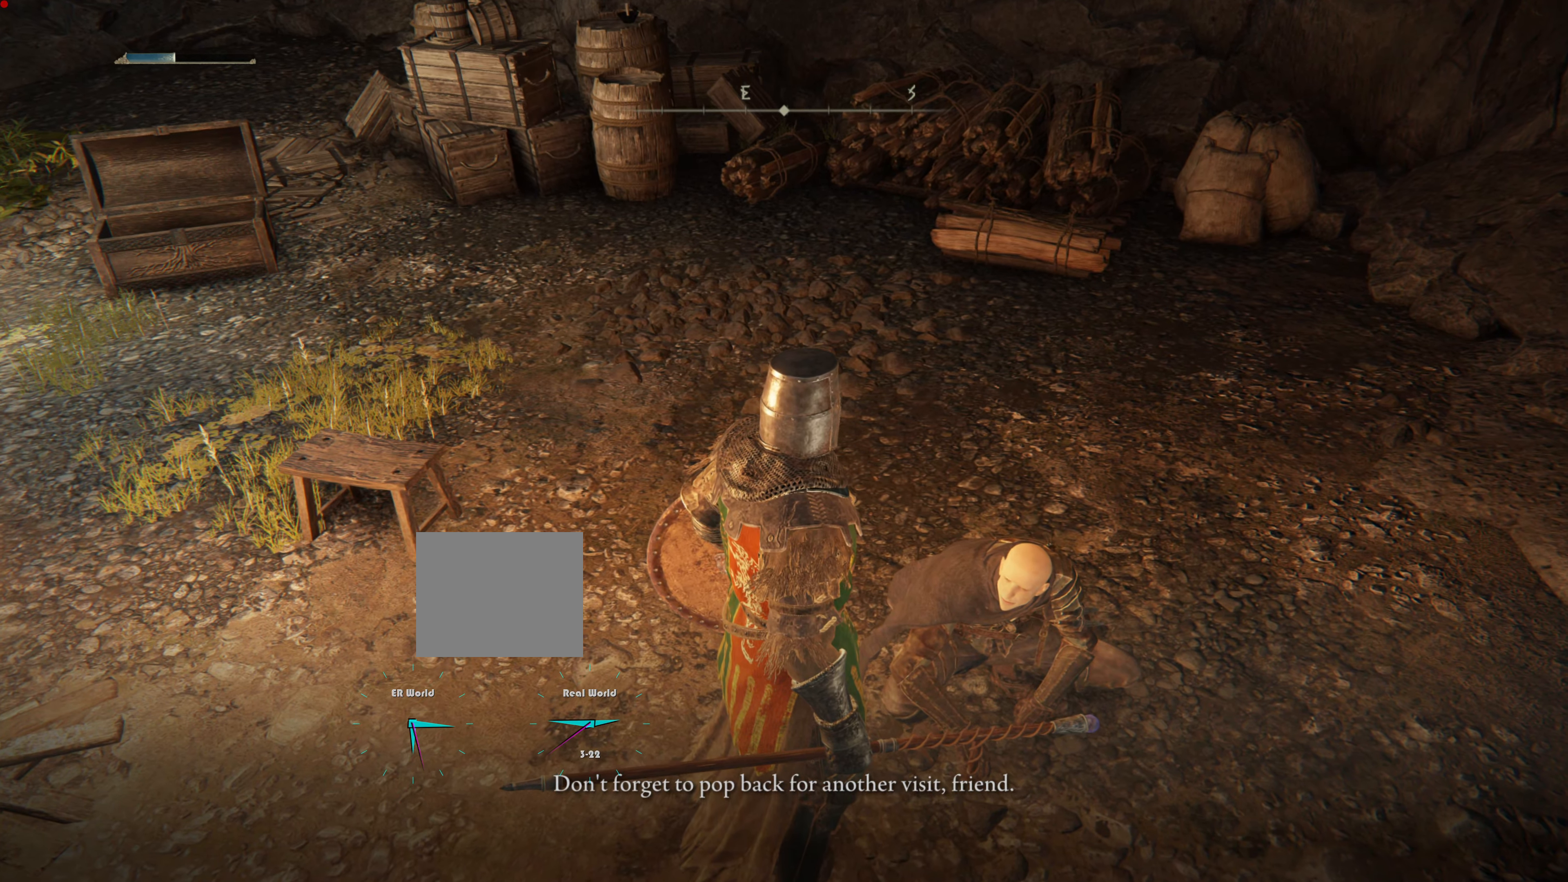
{"buttons": [], "left_stick": "center", "right_stick": "center", "events": []}
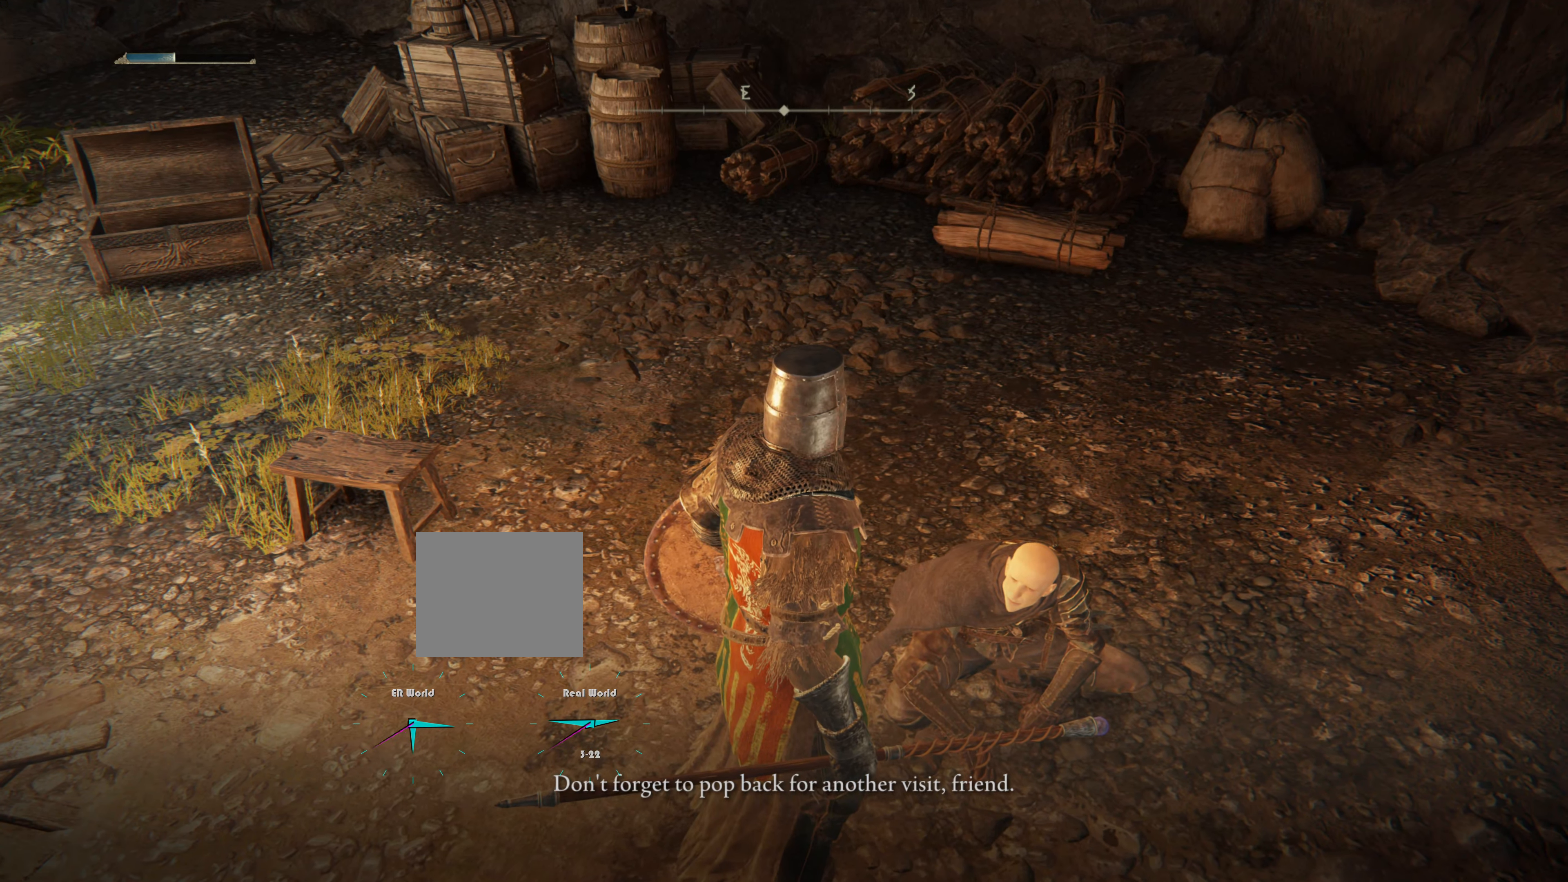
{"buttons": [], "left_stick": "center", "right_stick": "center", "events": []}
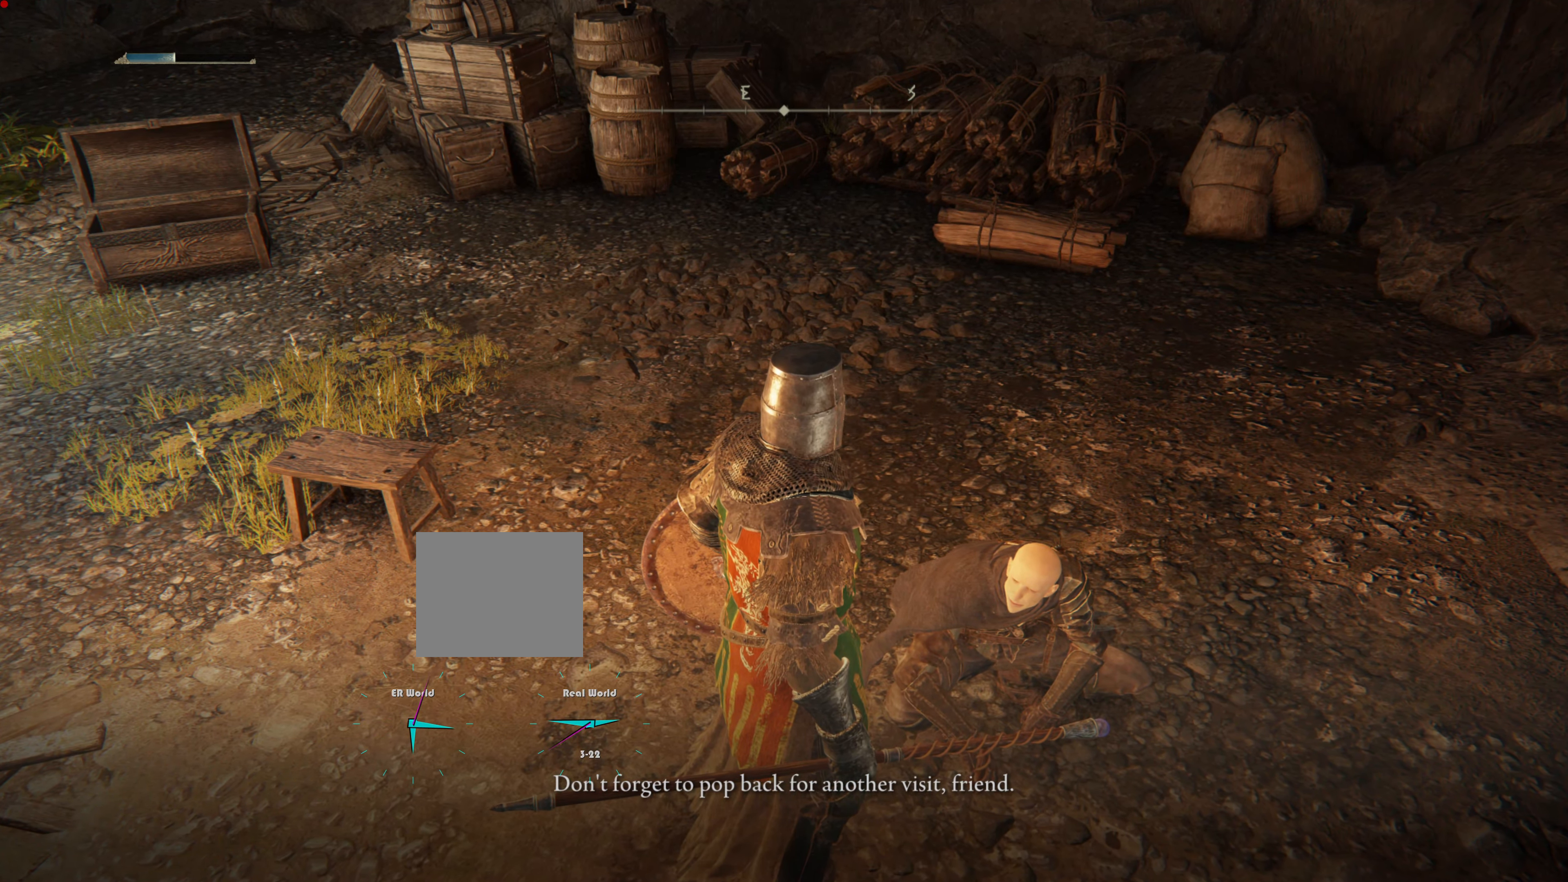
{"buttons": [], "left_stick": "center", "right_stick": "center", "events": []}
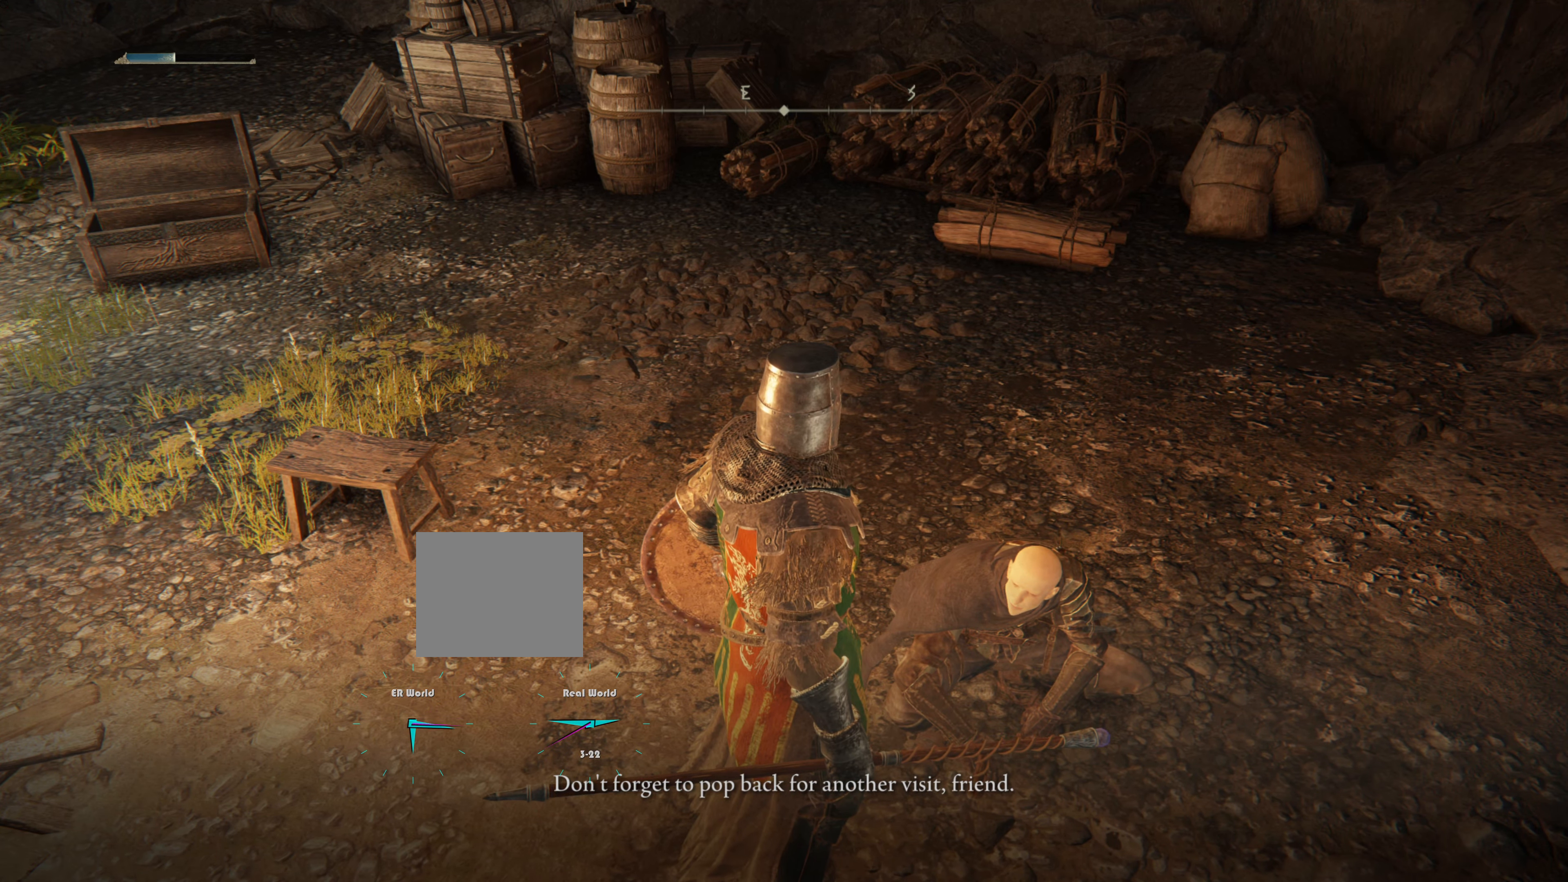
{"buttons": [], "left_stick": "center", "right_stick": "center", "events": []}